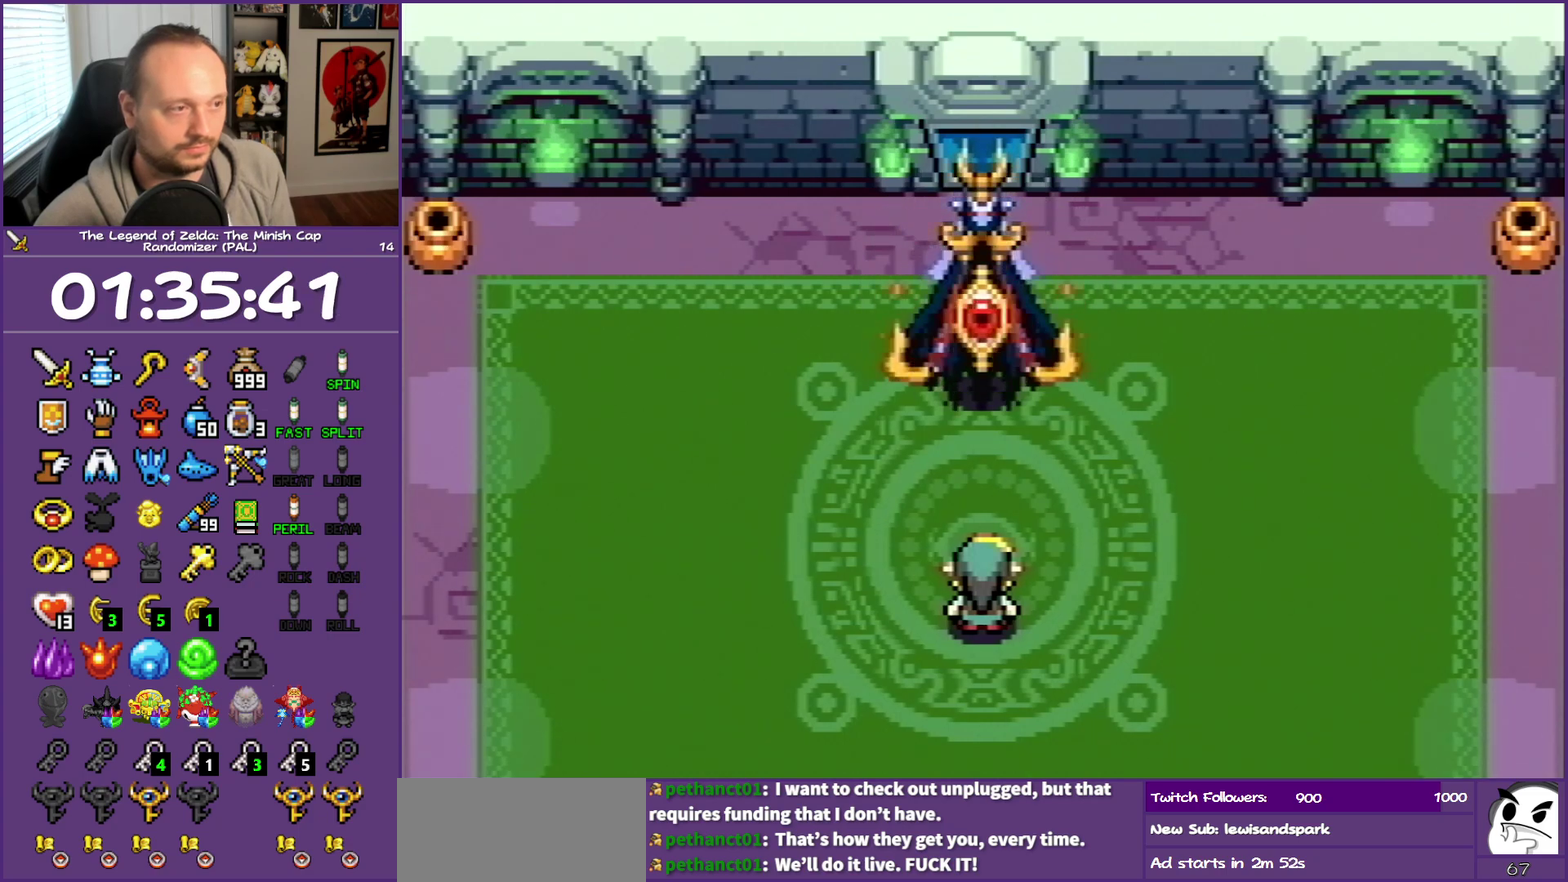
Gameplay with a controller (Nintendo layout); each line is a JSON object with the inputs held at the frame after it. "events" lists button and stick changes between this image and that frame as [ms after this image, input, new state], when the widget could be followed in between. Not read: L3 R3.
{"buttons": ["B"], "events": [[83, "B", "up"], [150, "B", "down"], [233, "B", "up"], [283, "B", "down"], [450, "B", "up"], [500, "B", "down"]]}
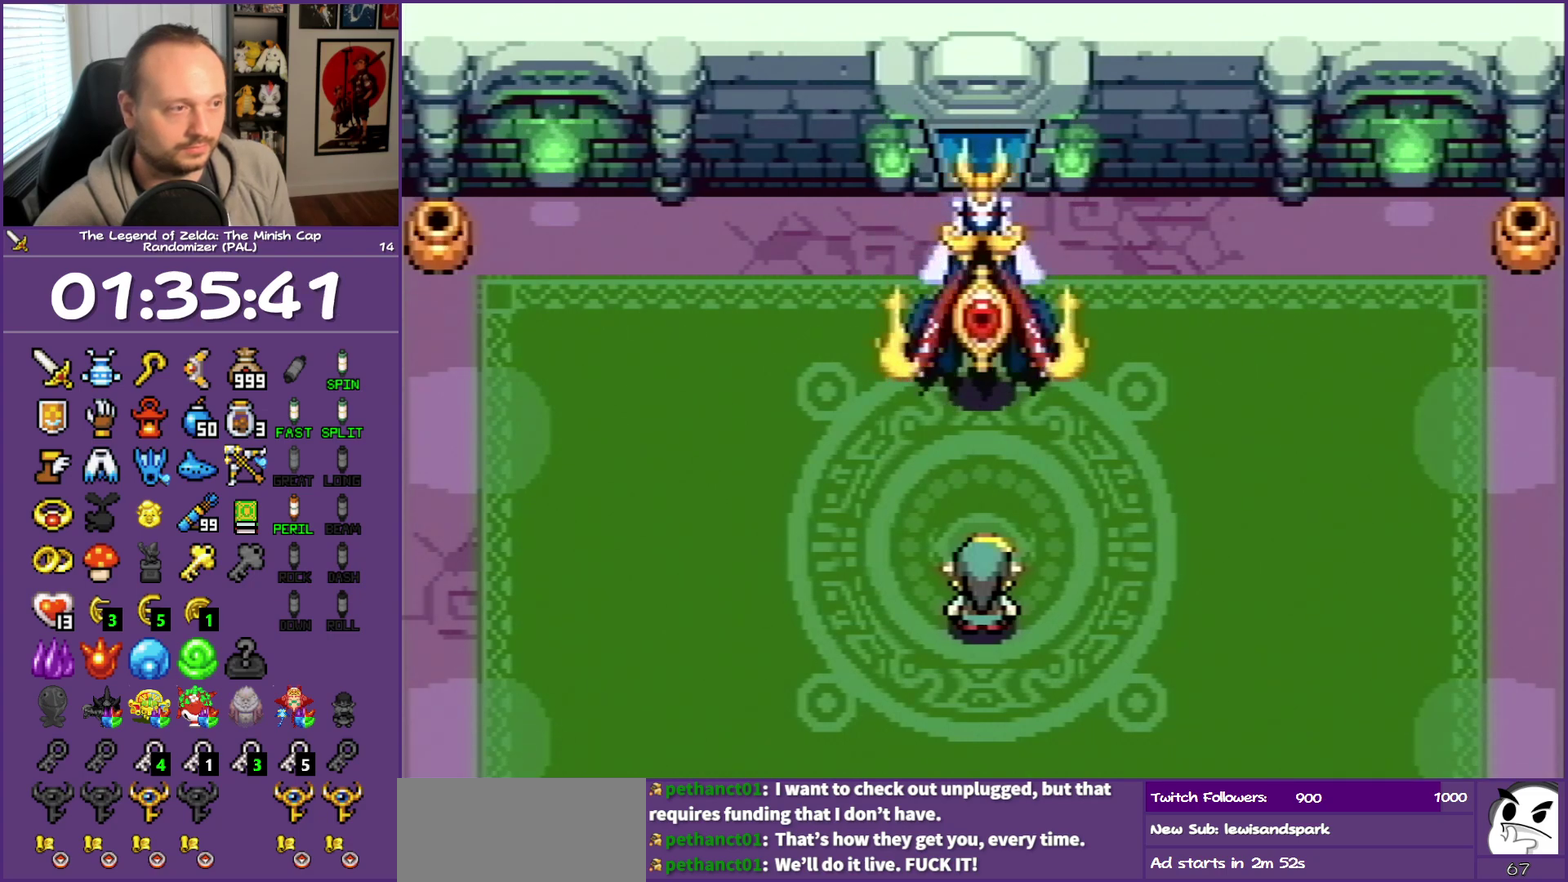
{"buttons": ["B"], "events": [[100, "B", "up"], [283, "B", "down"]]}
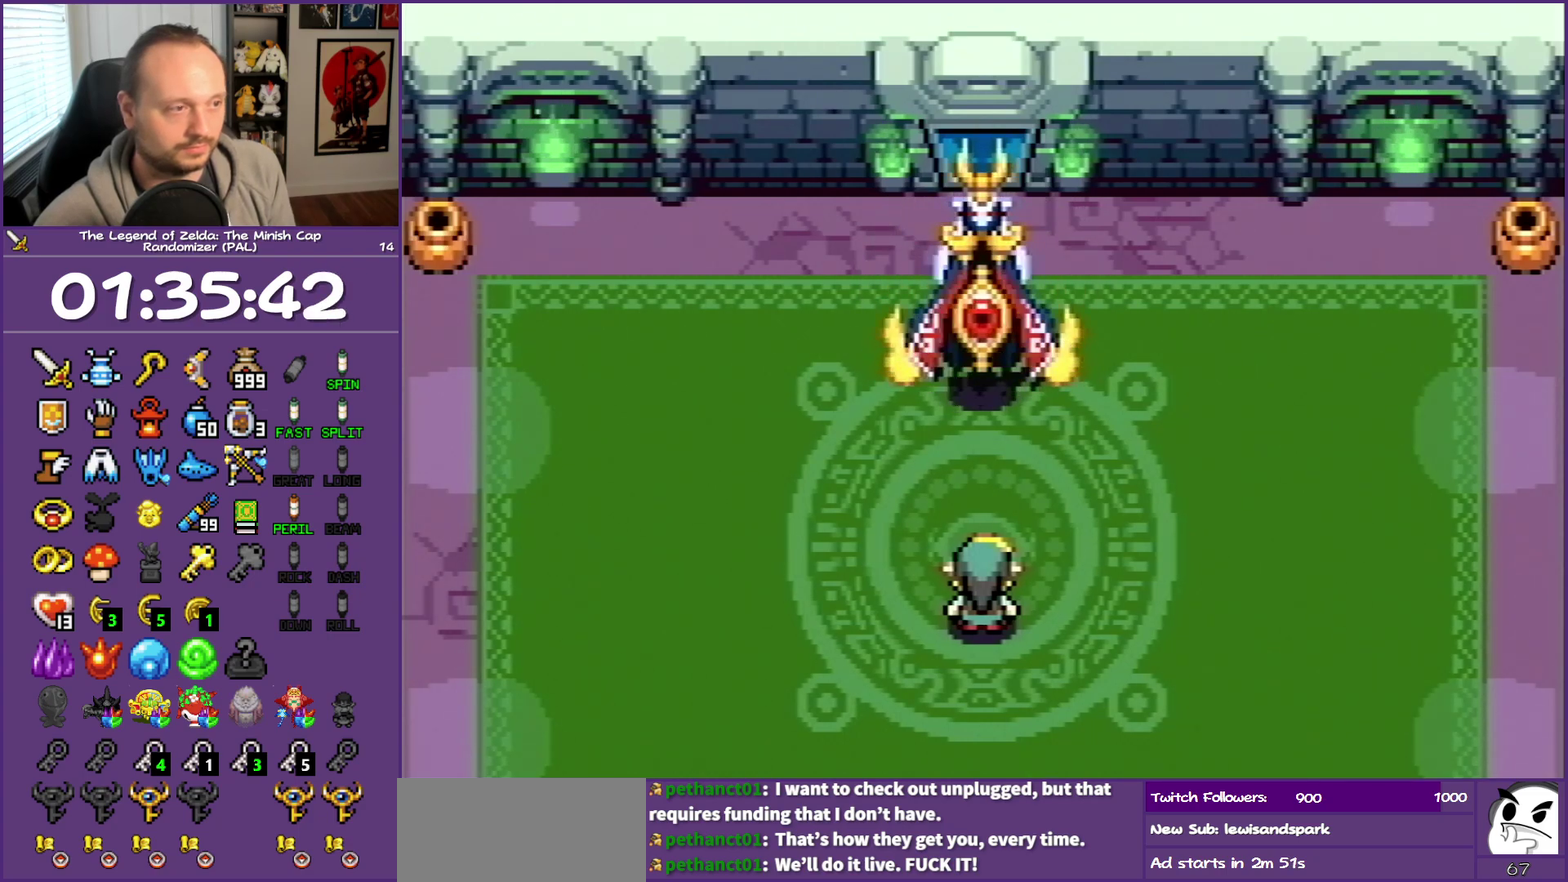
{"buttons": ["B"], "events": [[17, "B", "up"], [200, "B", "down"], [283, "B", "up"], [333, "B", "down"]]}
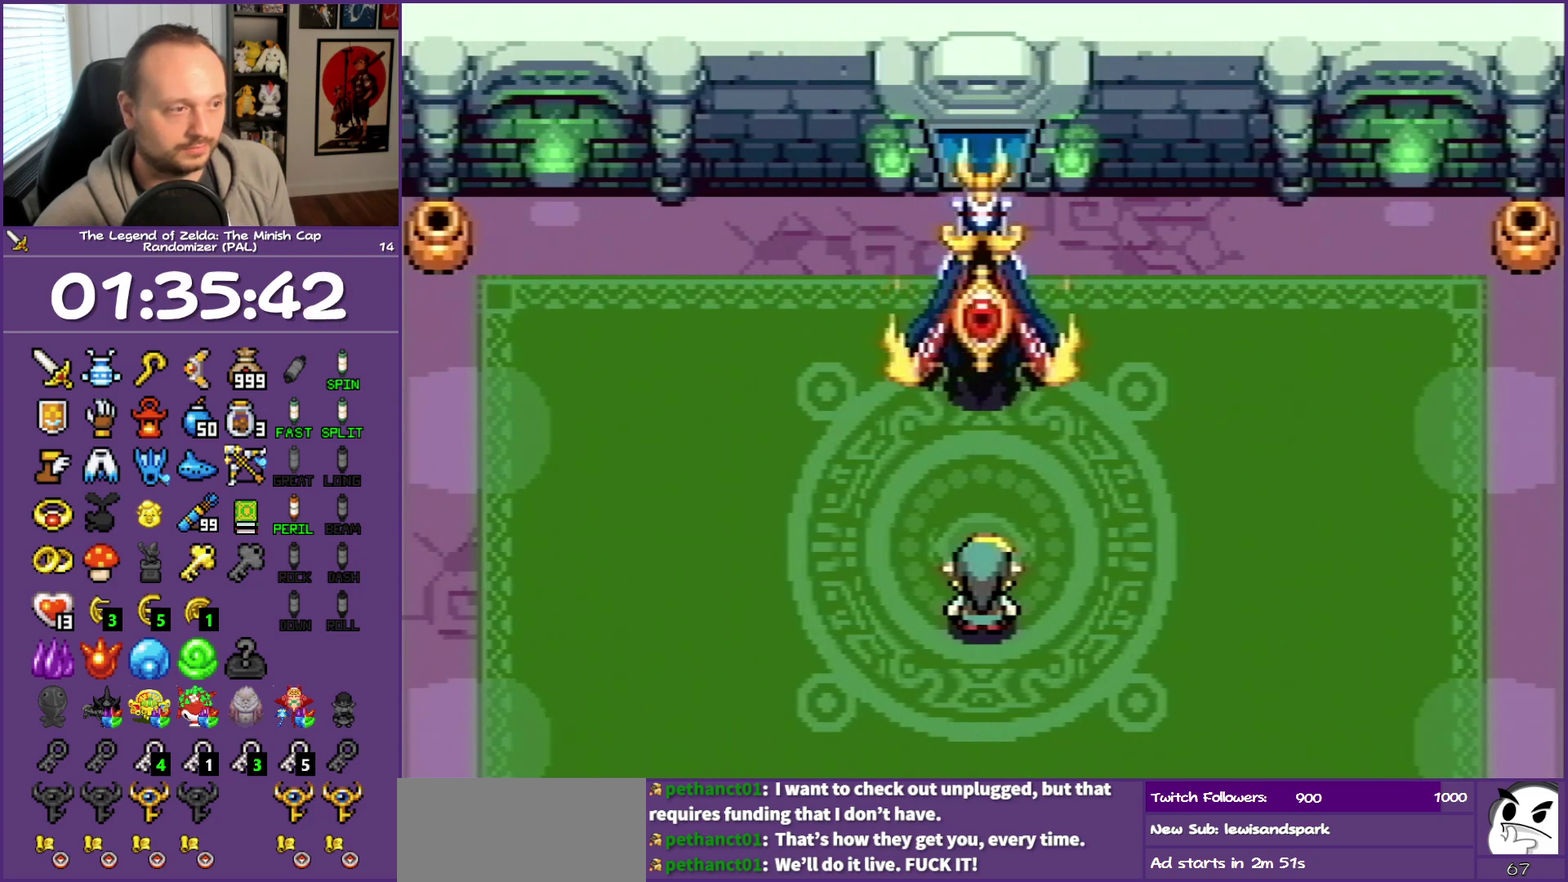
{"buttons": ["B"], "events": [[17, "B", "up"], [250, "B", "down"], [417, "B", "up"], [467, "B", "down"]]}
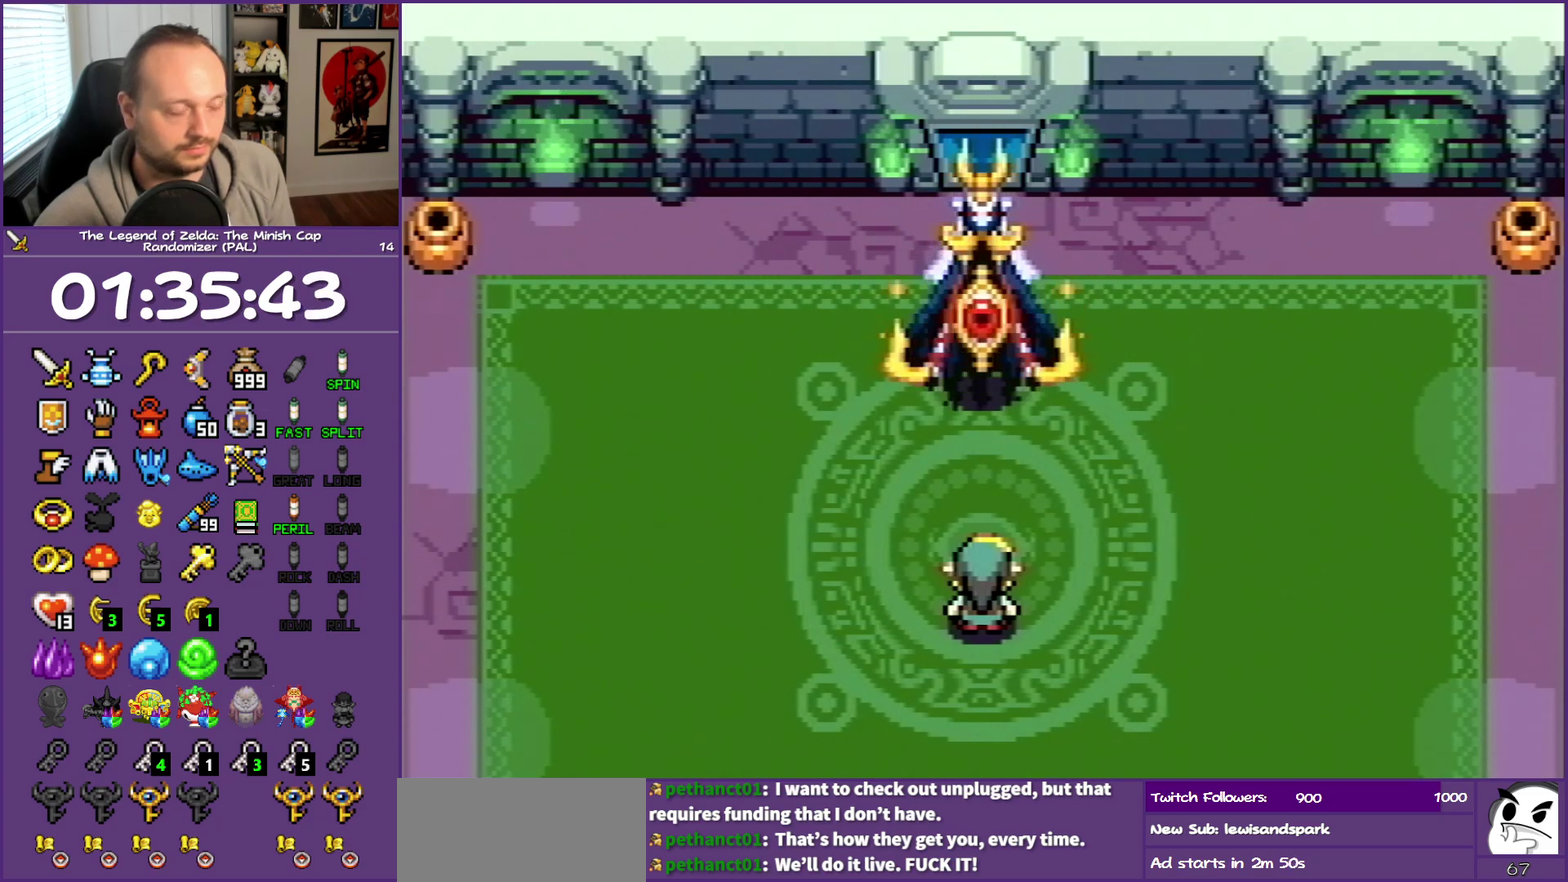
{"buttons": [], "events": [[17, "B", "up"], [200, "B", "down"], [250, "B", "up"], [300, "B", "down"], [483, "B", "up"]]}
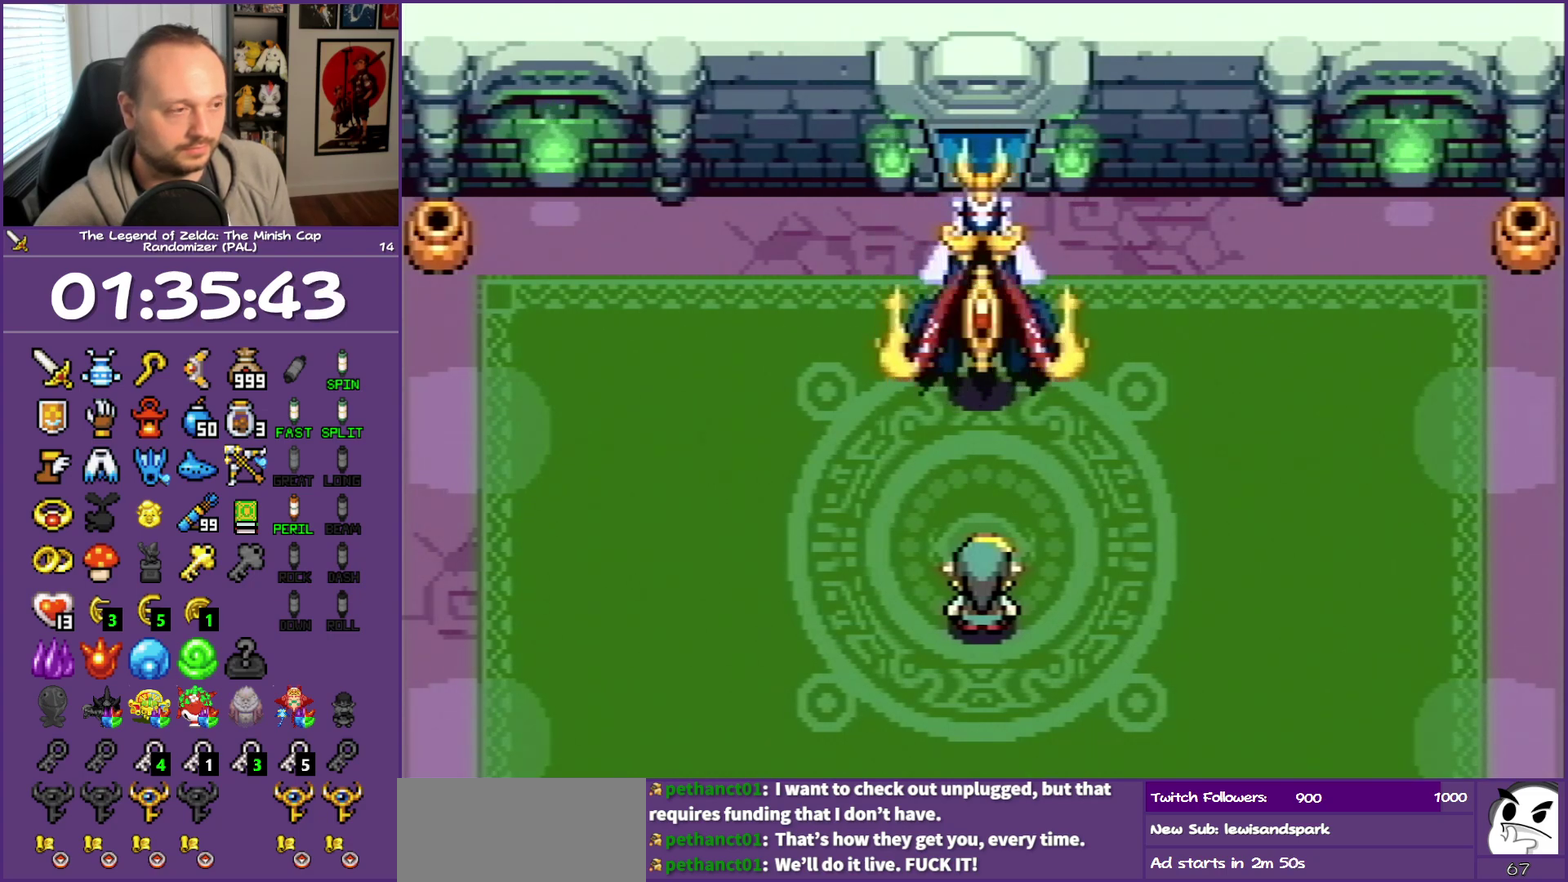
{"buttons": ["B"], "events": [[117, "B", "down"], [300, "B", "up"], [350, "B", "down"], [433, "B", "up"], [483, "B", "down"]]}
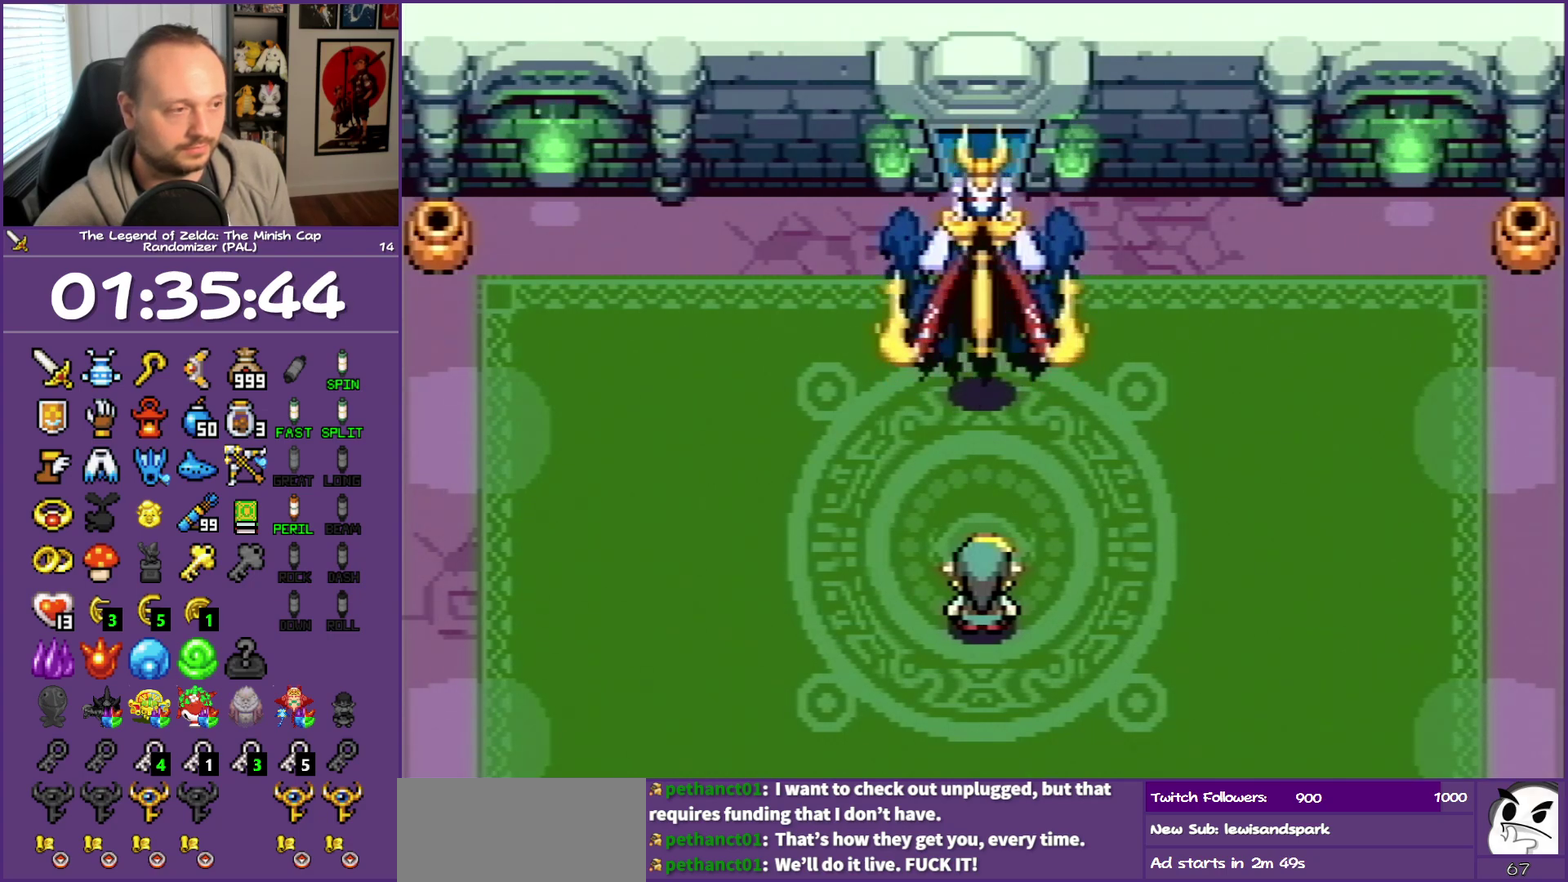
{"buttons": ["B"], "events": [[217, "B", "up"], [383, "B", "down"]]}
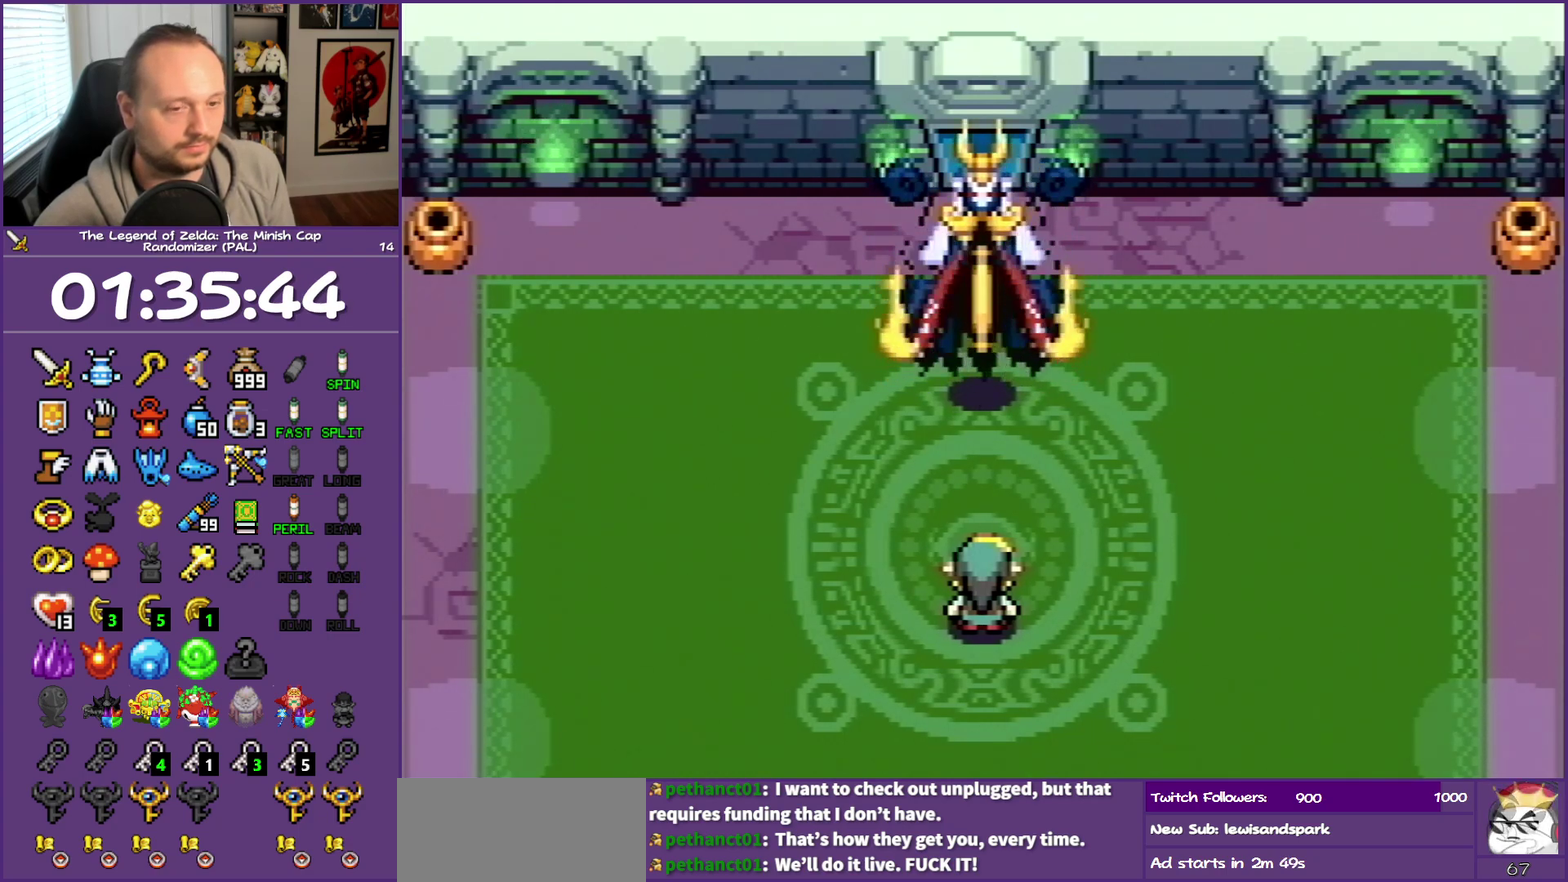
{"buttons": ["B"], "events": [[83, "B", "up"], [267, "B", "down"], [317, "B", "up"], [367, "B", "down"]]}
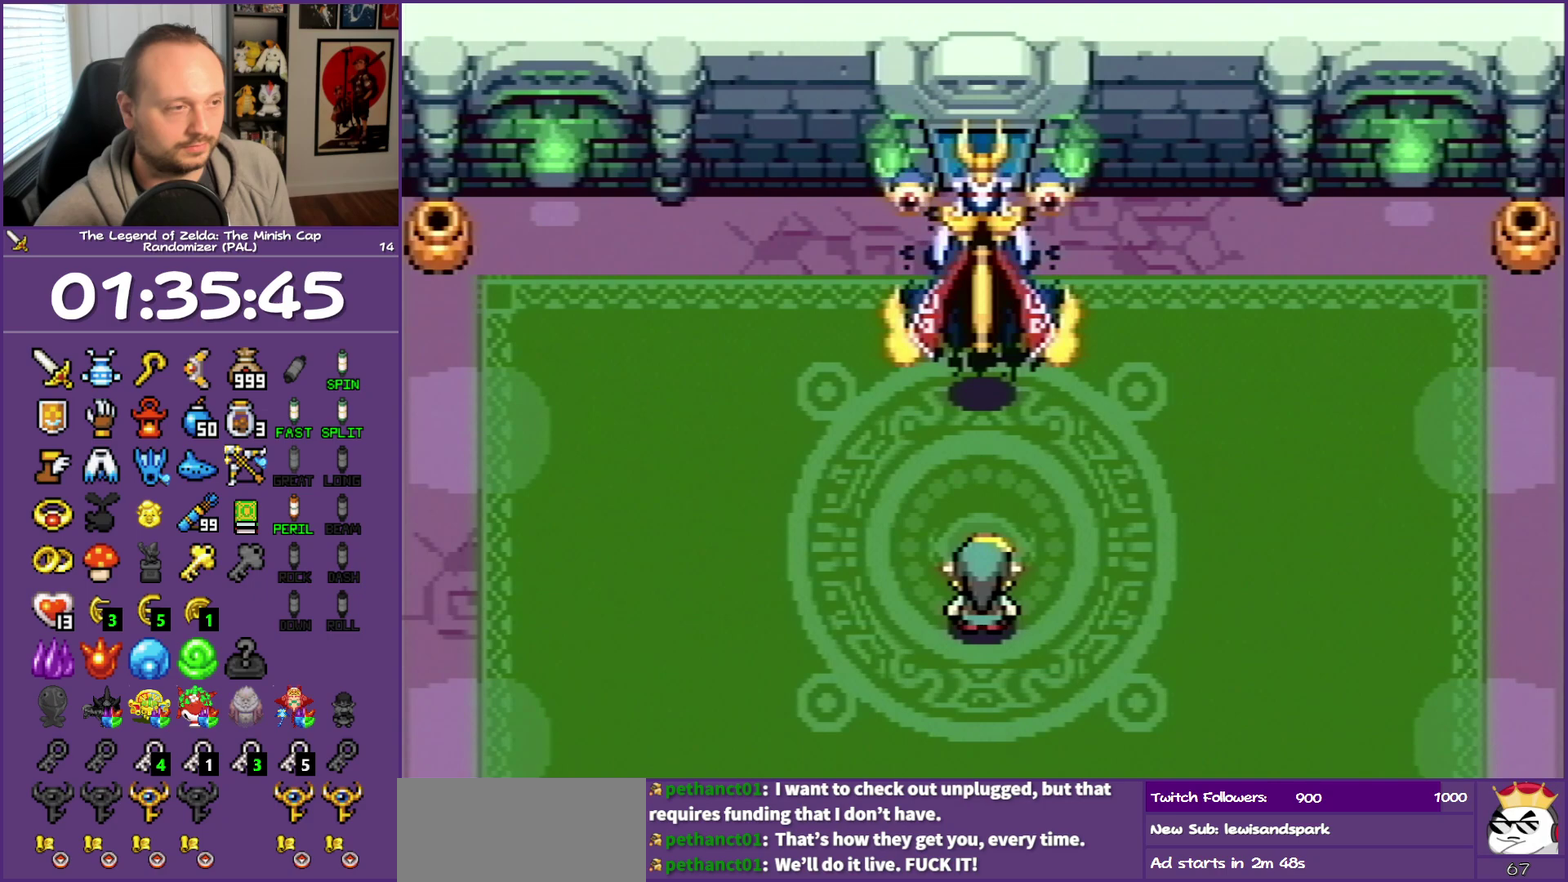
{"buttons": ["B"], "events": [[50, "B", "up"], [133, "B", "down"], [317, "B", "up"], [367, "B", "down"], [450, "B", "up"], [500, "B", "down"]]}
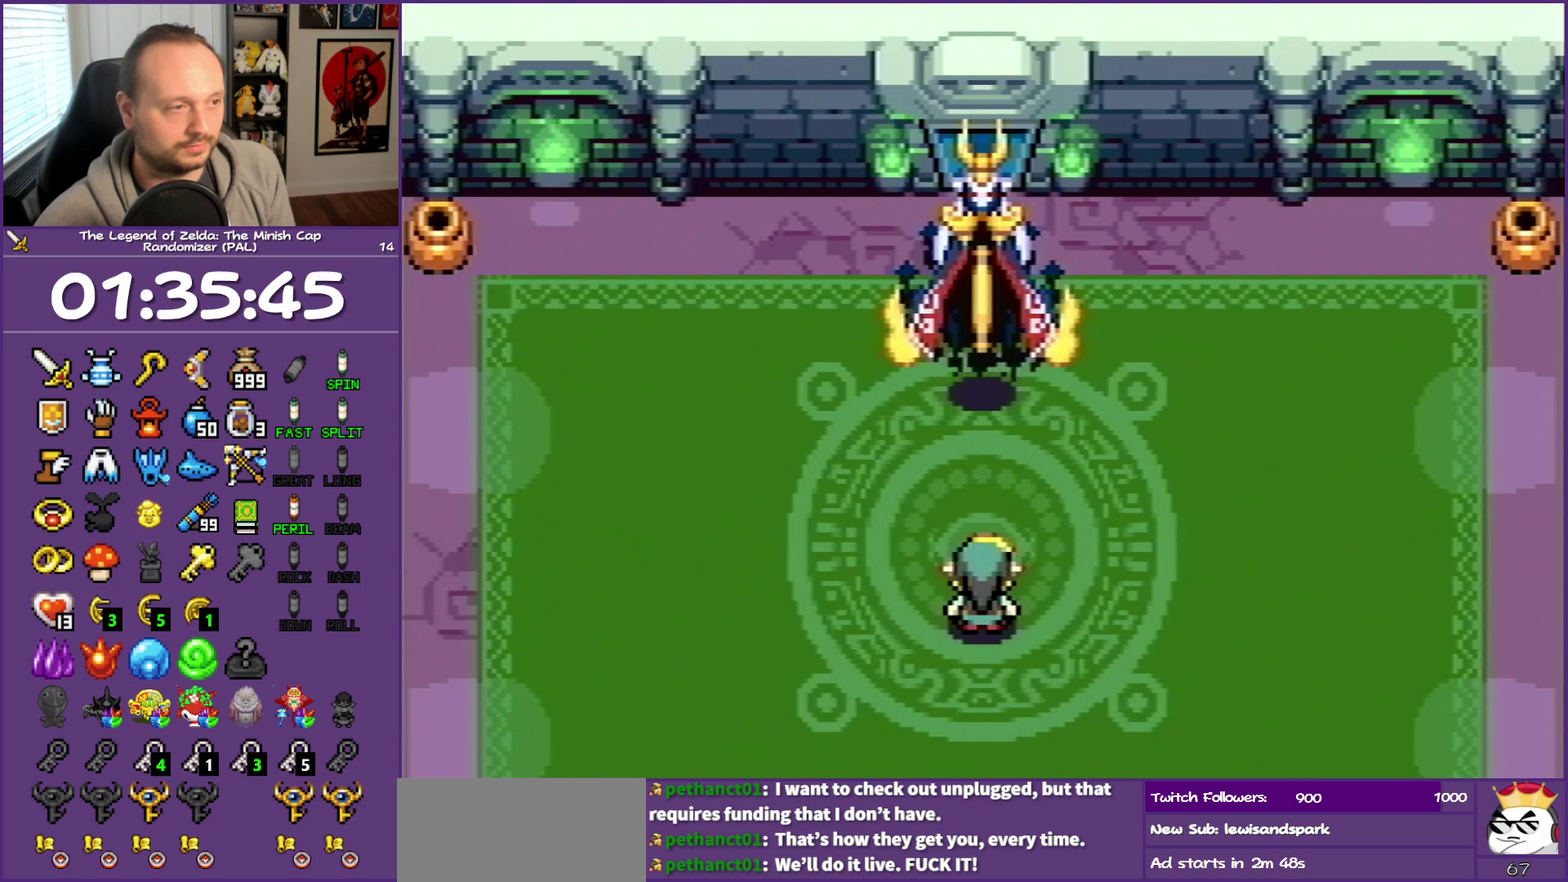
{"buttons": ["B"], "events": [[200, "B", "up"], [250, "B", "down"], [333, "B", "up"], [500, "B", "down"]]}